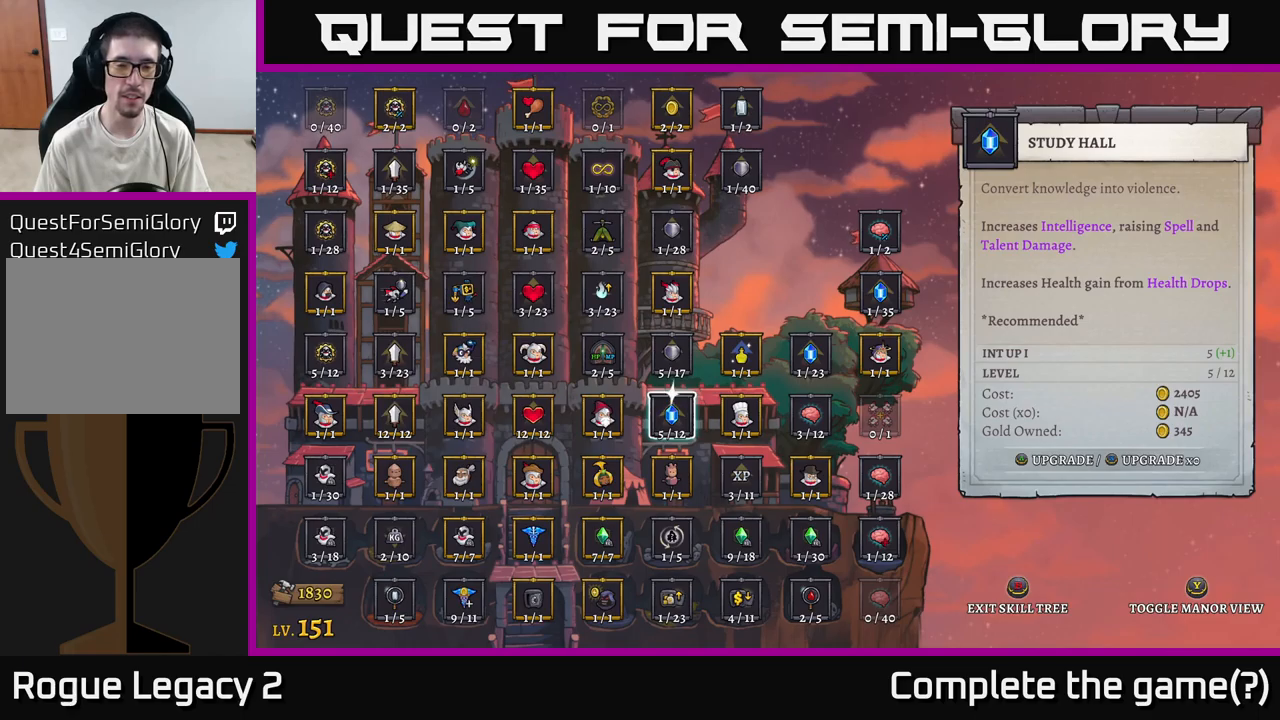
Gameplay with a controller (Xbox layout); each line is a JSON object with the inputs held at the frame after it. "events" lists button and stick changes between this image and that frame as [ms after this image, input, new state], when the widget could be followed in between.
{"buttons": [], "left_stick": "center", "right_stick": "center", "events": []}
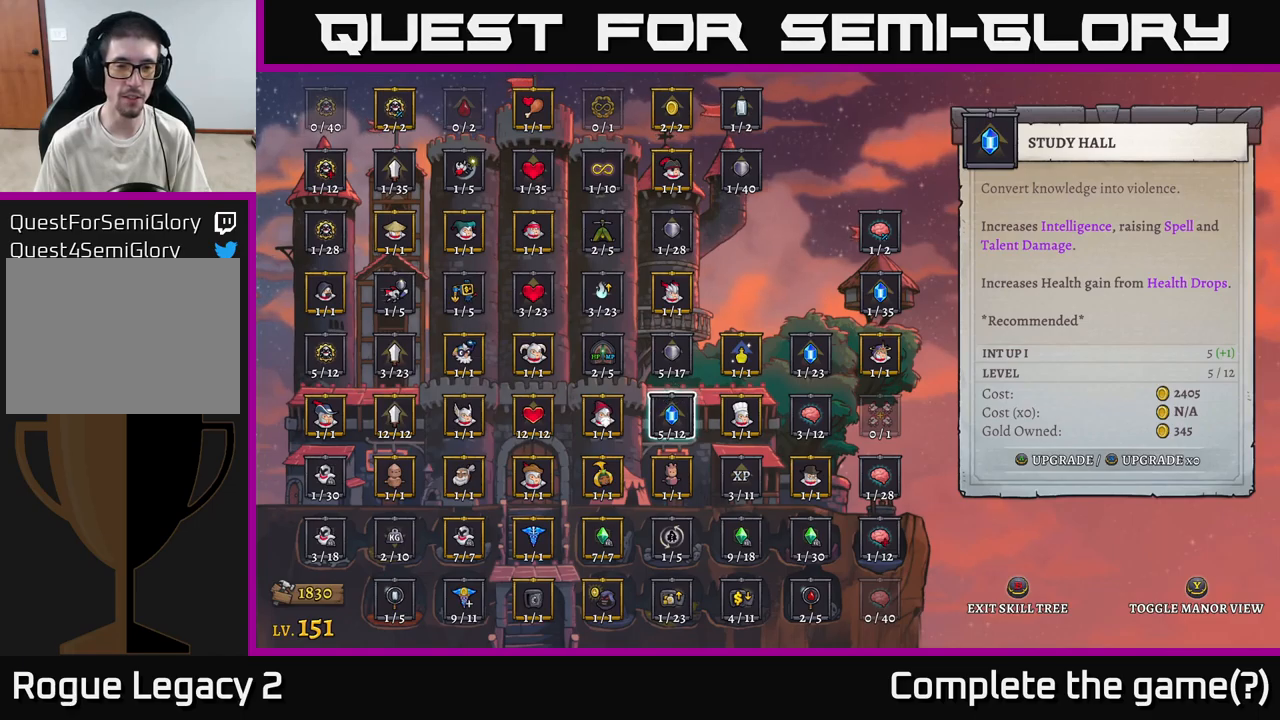
{"buttons": [], "left_stick": "center", "right_stick": "center", "events": []}
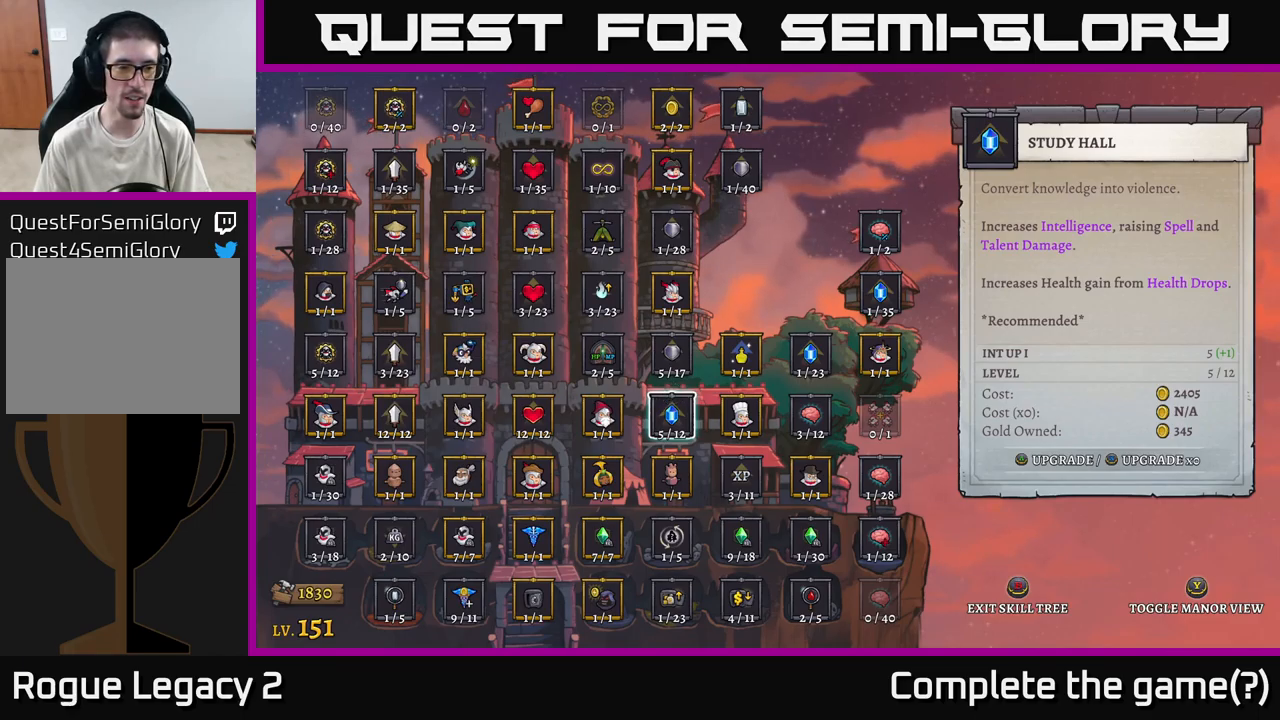
{"buttons": [], "left_stick": "center", "right_stick": "center", "events": []}
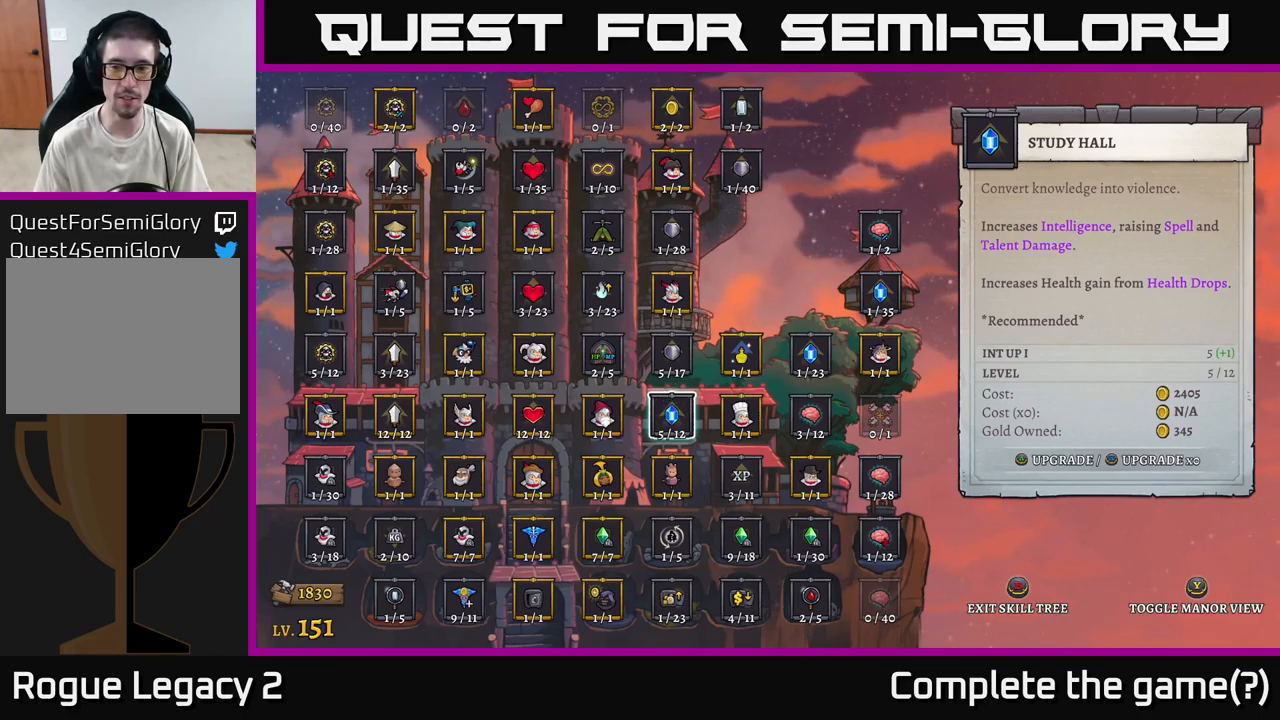
{"buttons": [], "left_stick": "center", "right_stick": "center", "events": []}
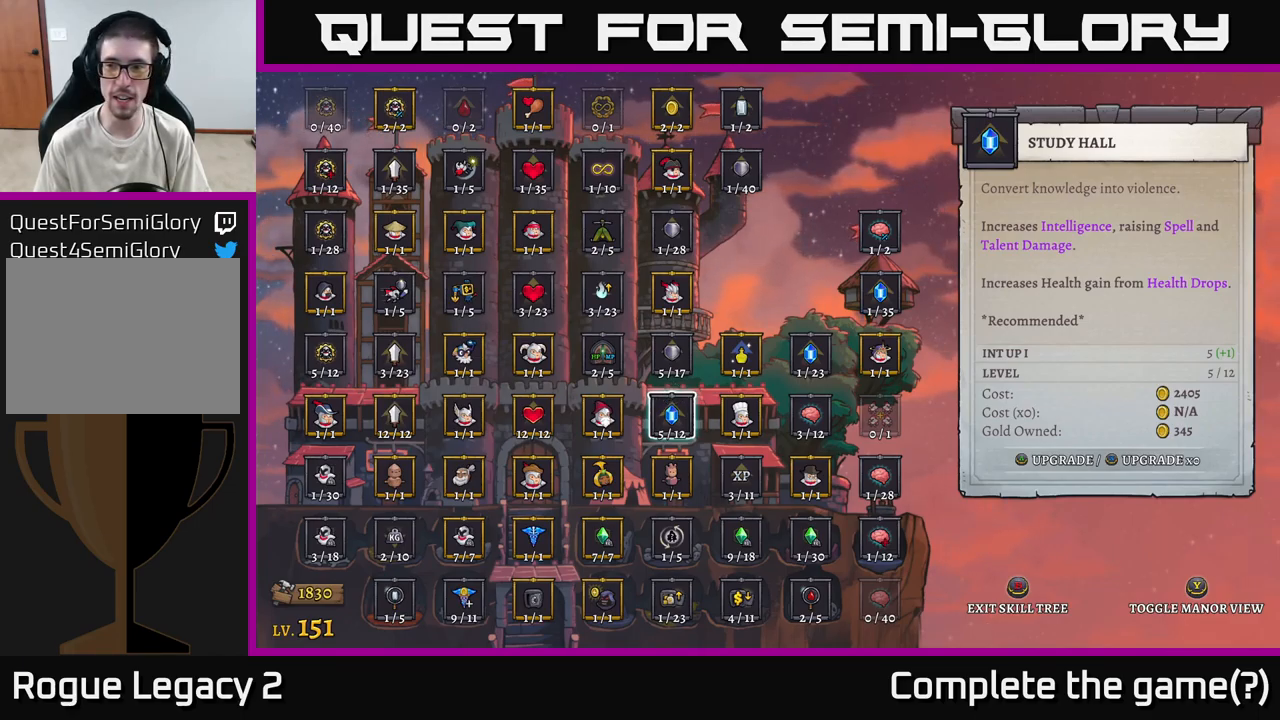
{"buttons": [], "left_stick": "center", "right_stick": "center", "events": [[366, "B", "down"], [433, "B", "up"]]}
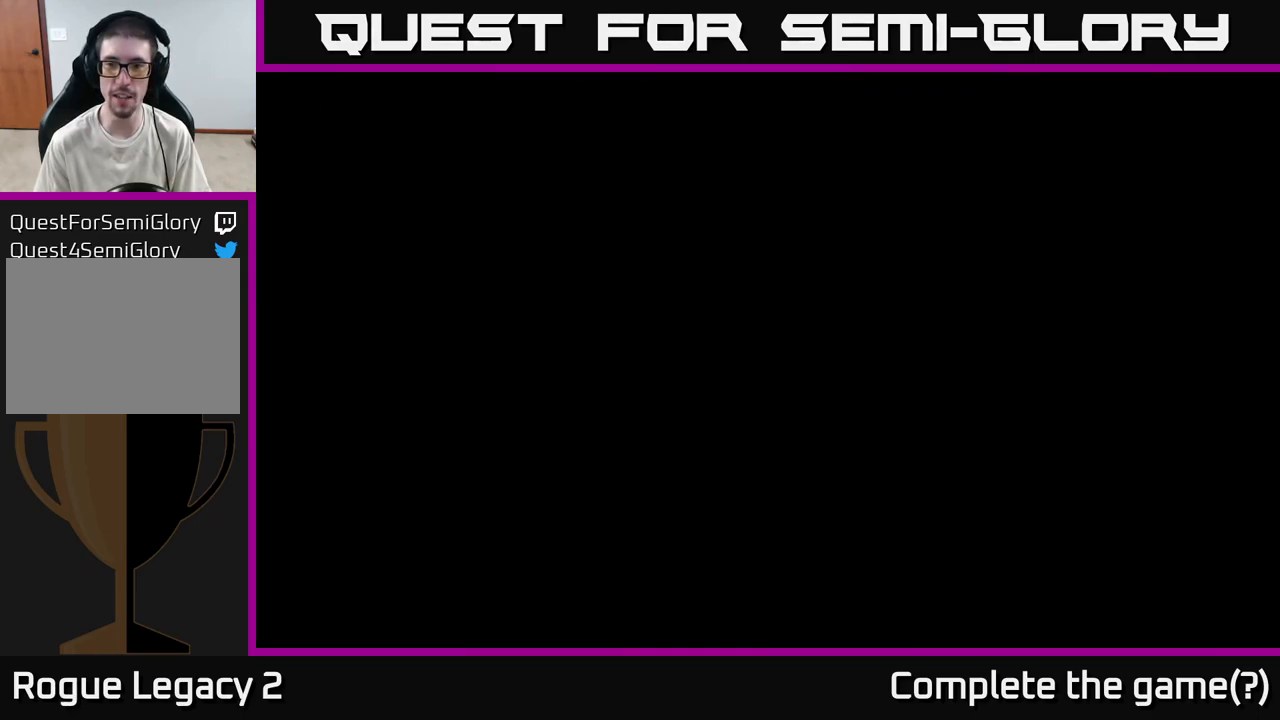
{"buttons": [], "left_stick": "center", "right_stick": "center", "events": []}
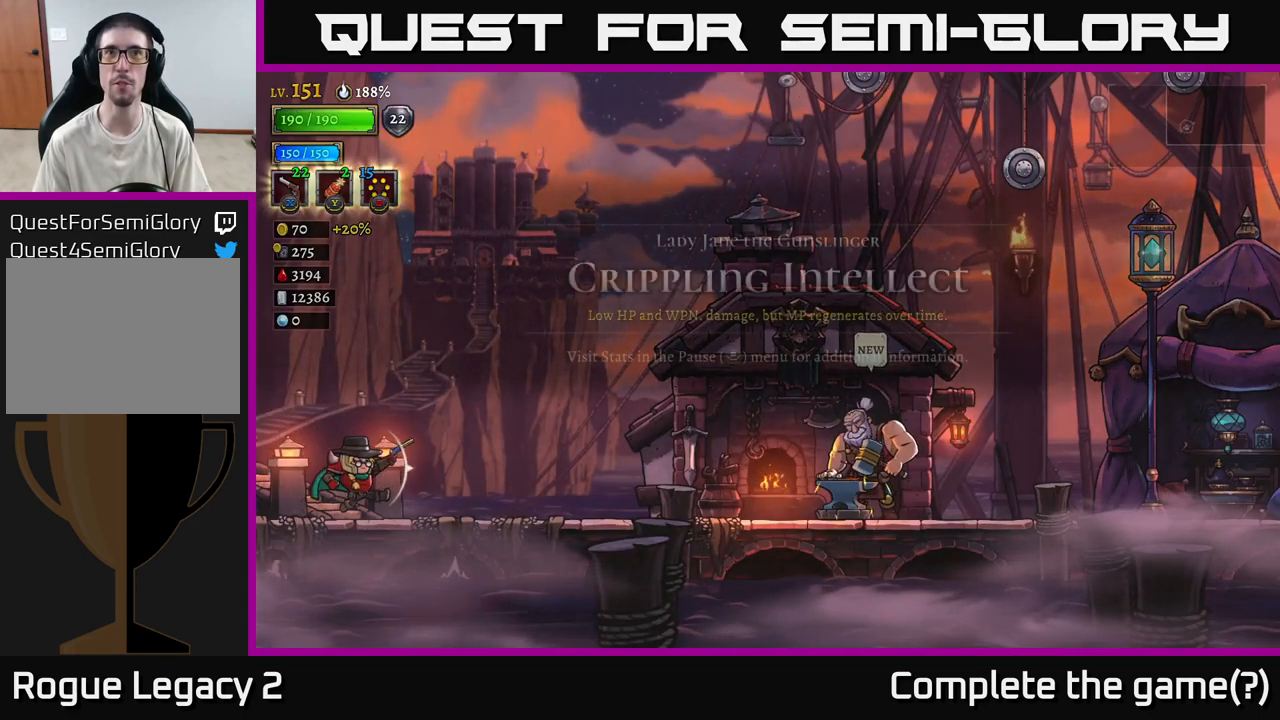
{"buttons": [], "left_stick": "center", "right_stick": "center", "events": []}
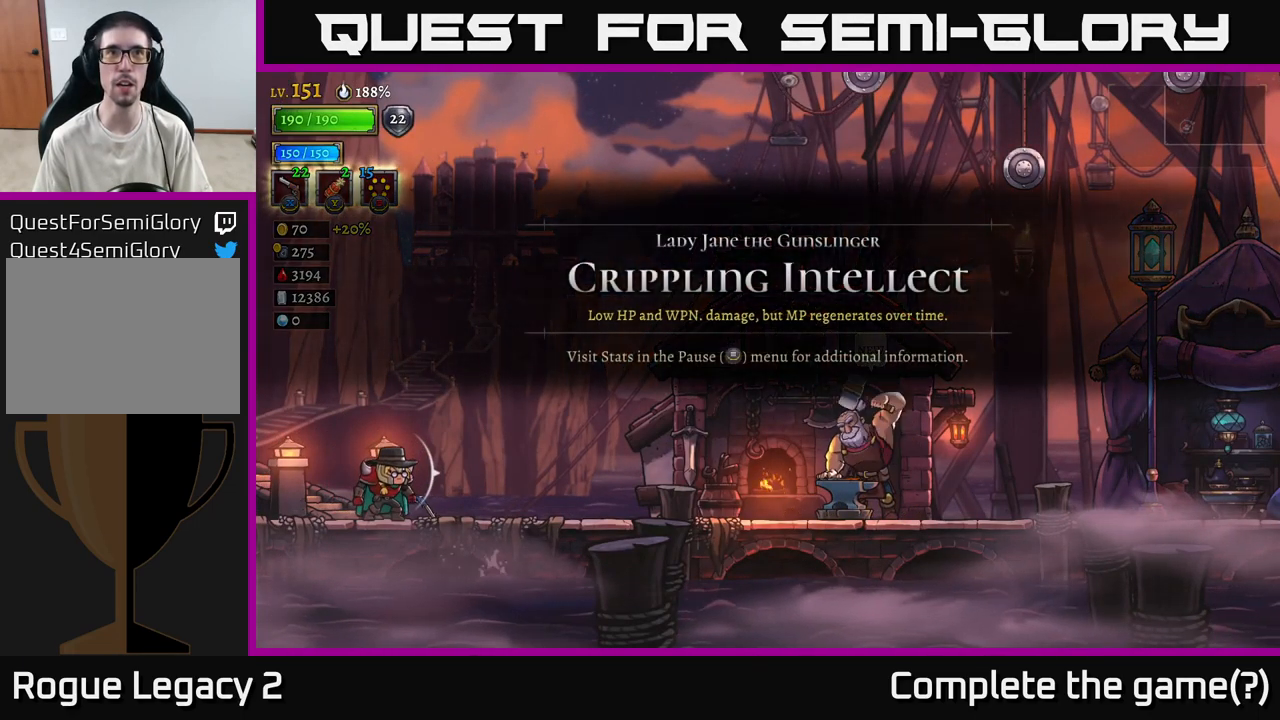
{"buttons": [], "left_stick": "right", "right_stick": "center", "events": [[50, "left_stick", "right"]]}
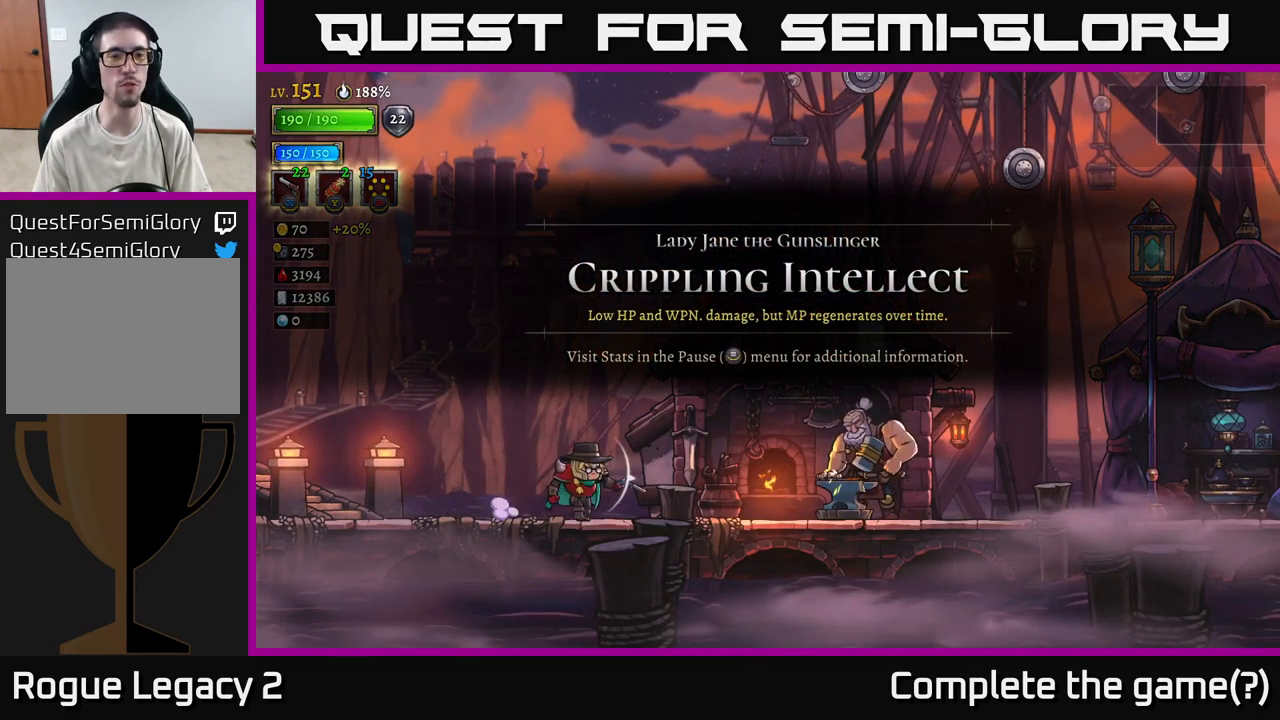
{"buttons": [], "left_stick": "center", "right_stick": "center", "events": [[16, "left_stick", "center"], [200, "left_stick", "right"], [416, "left_stick", "center"]]}
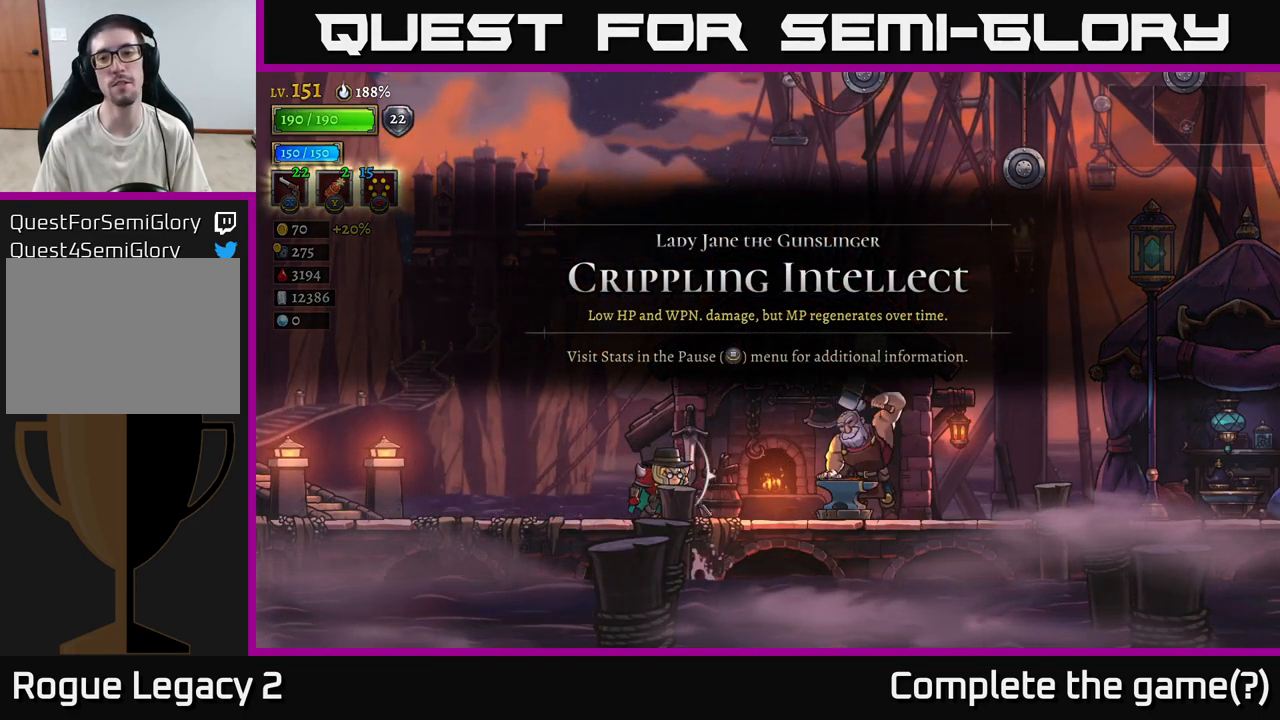
{"buttons": ["A"], "left_stick": "right", "right_stick": "center", "events": [[116, "left_stick", "right"], [216, "A", "down"]]}
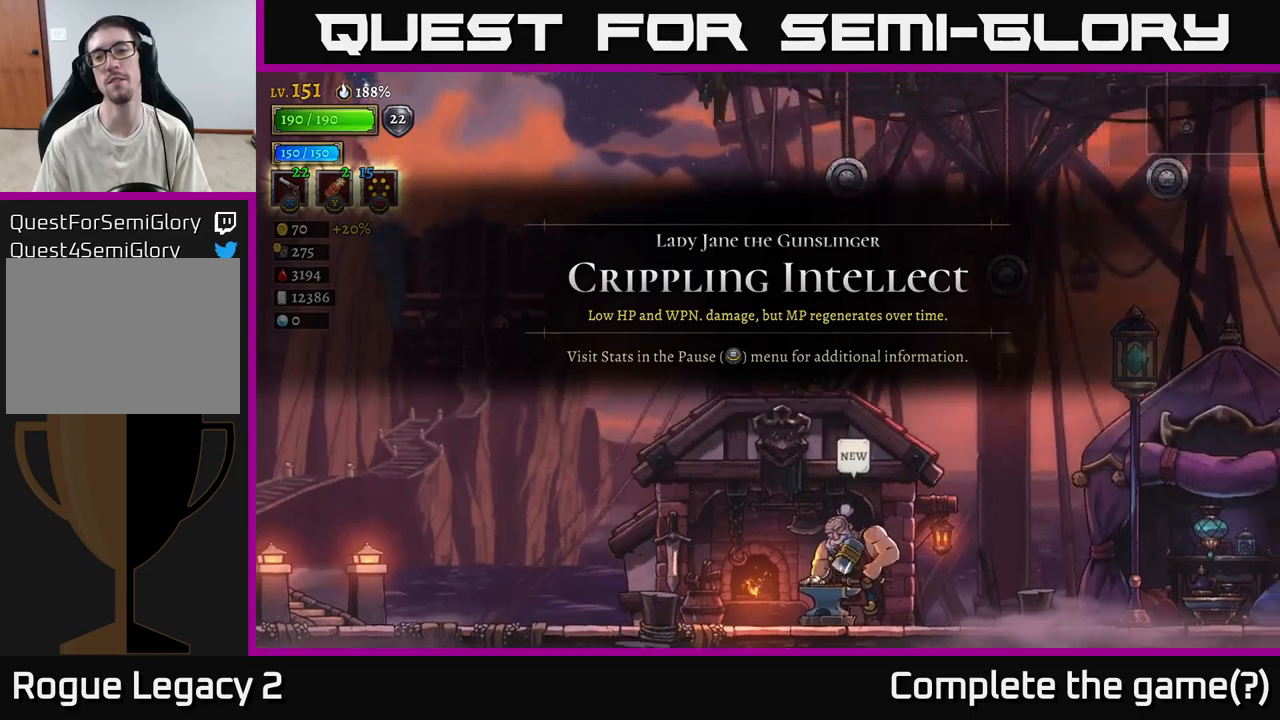
{"buttons": ["A", "X"], "left_stick": "right", "right_stick": "center", "events": [[100, "left_stick", "center"], [183, "X", "down"], [233, "left_stick", "right"], [367, "X", "up"], [500, "X", "down"]]}
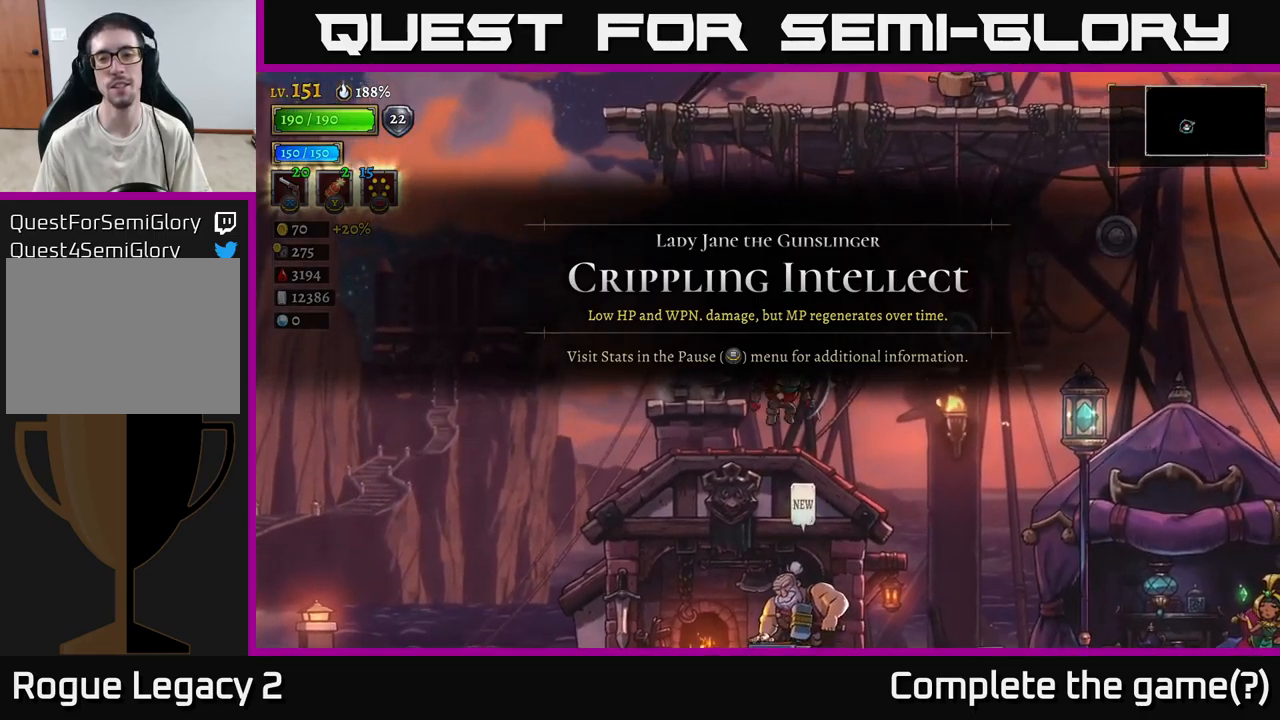
{"buttons": [], "left_stick": "left", "right_stick": "center", "events": [[17, "A", "up"], [33, "left_stick", "center"], [167, "X", "up"], [400, "left_stick", "left"]]}
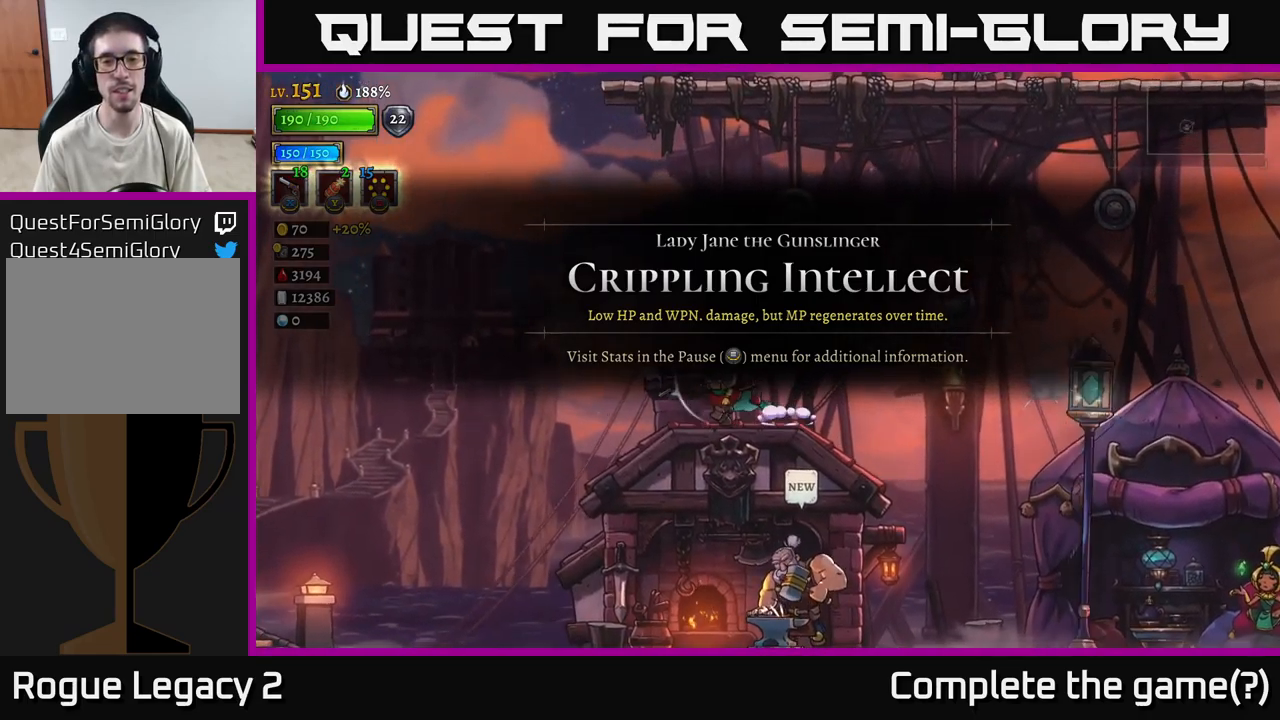
{"buttons": [], "left_stick": "left", "right_stick": "center", "events": []}
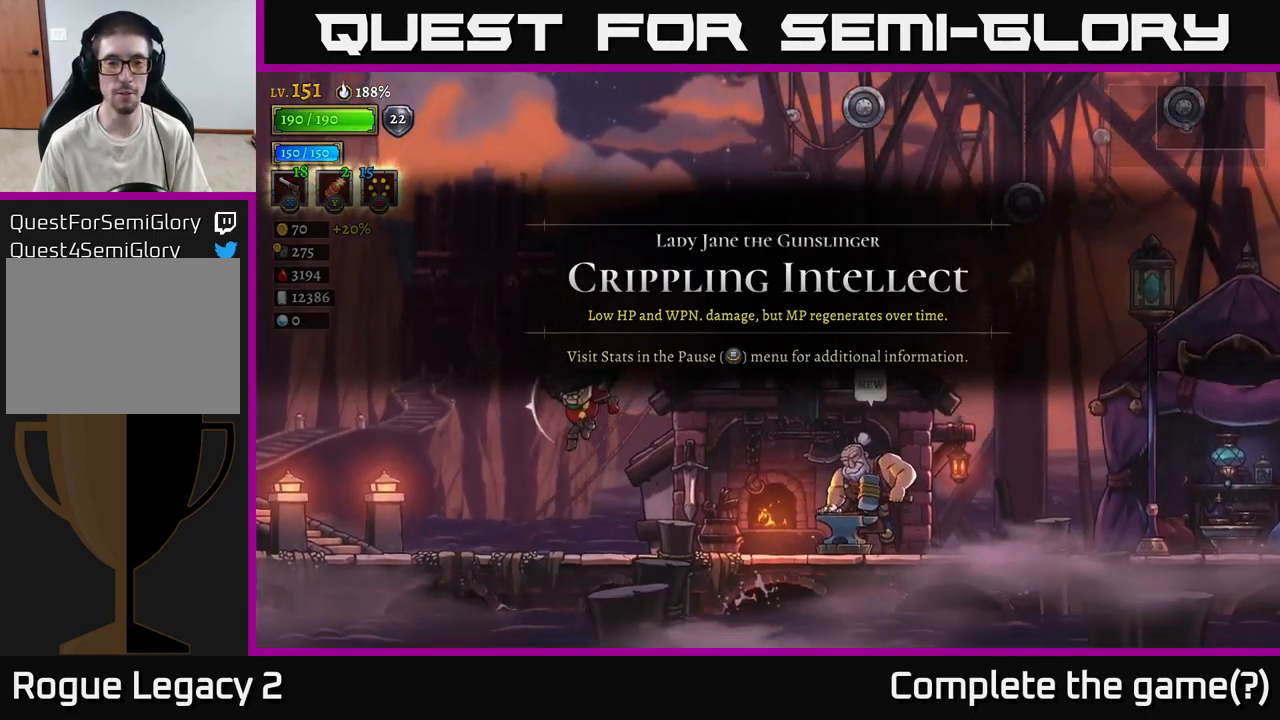
{"buttons": [], "left_stick": "center", "right_stick": "center", "events": [[67, "R1", "down"], [83, "left_stick", "center"], [233, "R1", "up"], [267, "left_stick", "right"], [367, "left_stick", "center"]]}
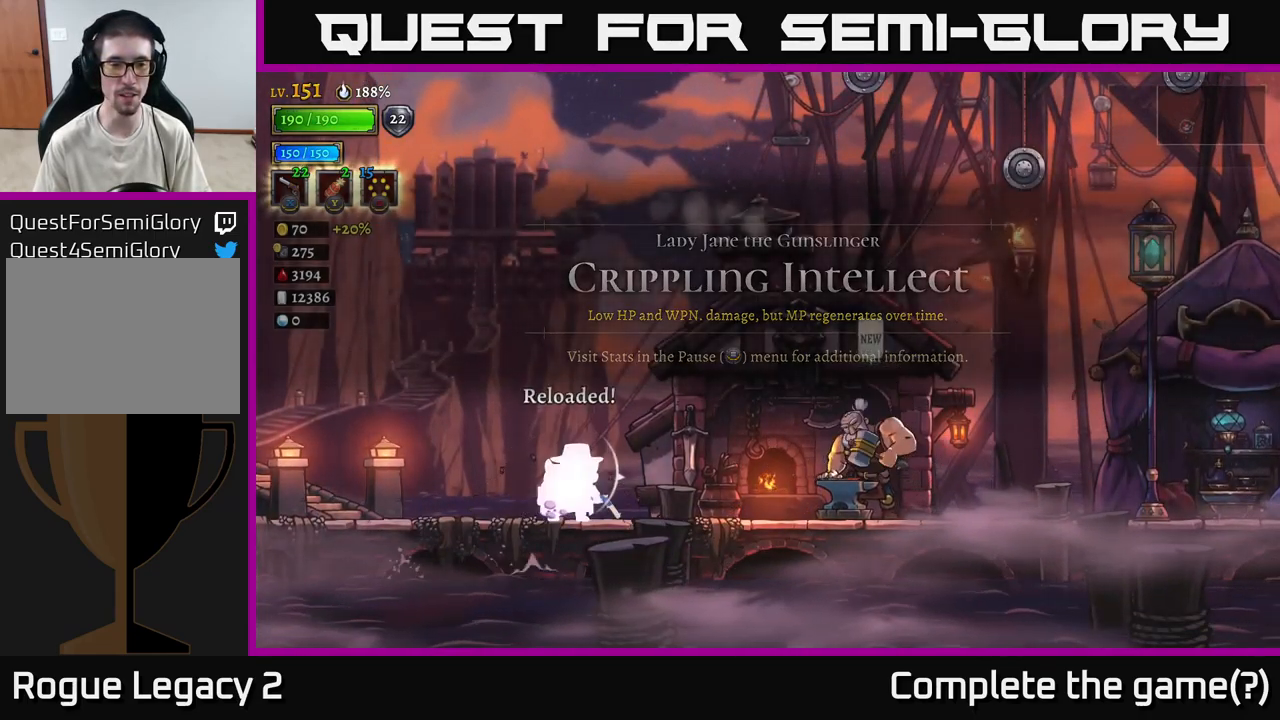
{"buttons": [], "left_stick": "center", "right_stick": "center", "events": []}
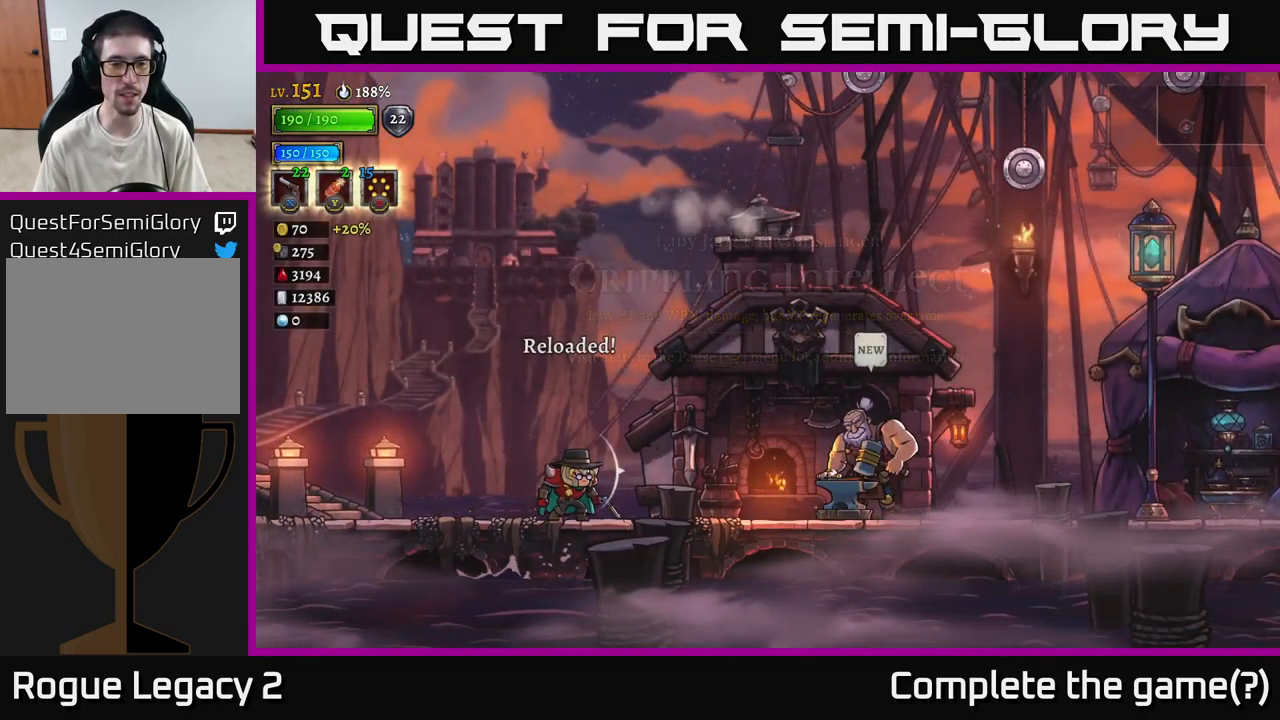
{"buttons": [], "left_stick": "right", "right_stick": "center", "events": [[33, "left_stick", "right"]]}
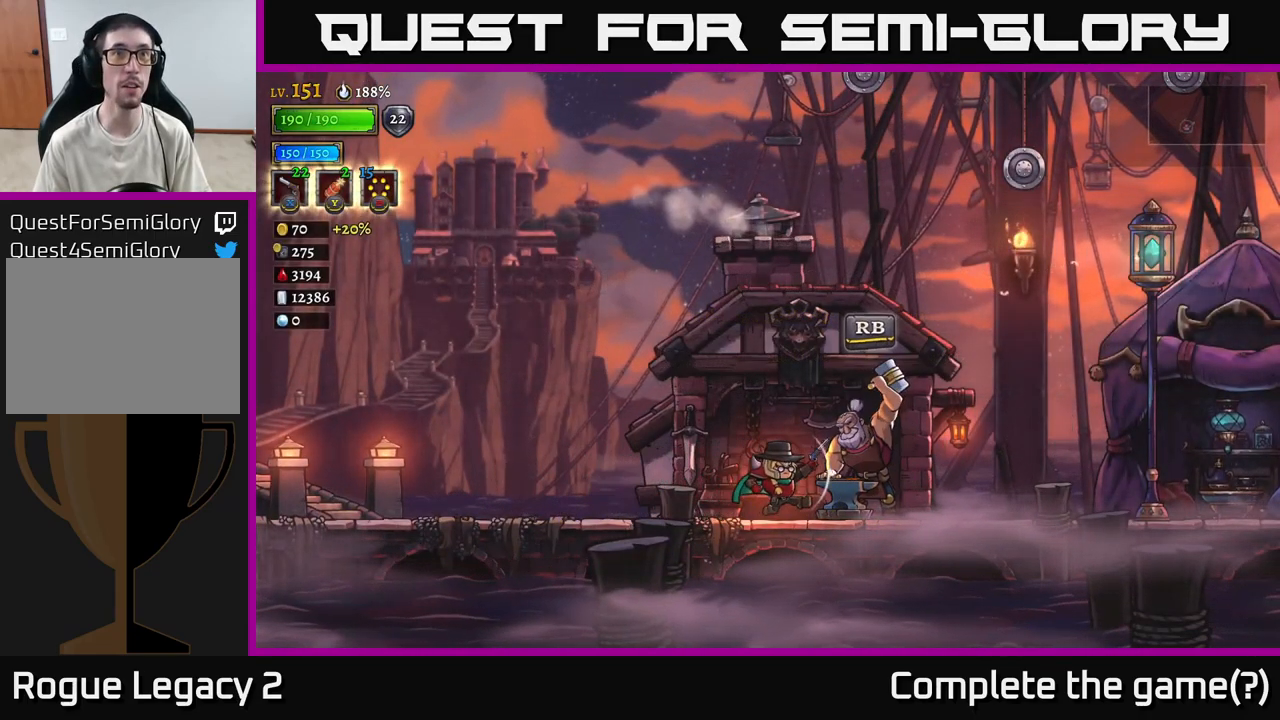
{"buttons": ["A"], "left_stick": "right", "right_stick": "center", "events": [[200, "left_stick", "down-right"], [367, "A", "down"], [383, "left_stick", "right"]]}
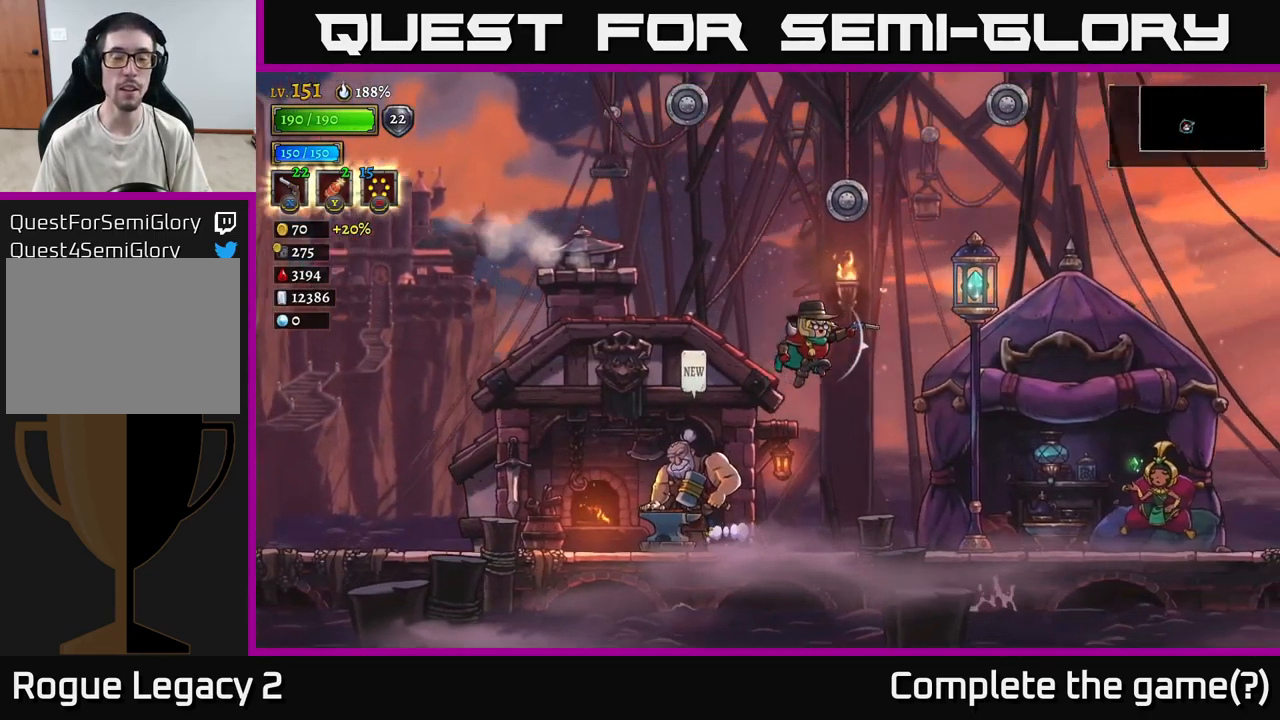
{"buttons": [], "left_stick": "right", "right_stick": "center", "events": [[300, "A", "up"]]}
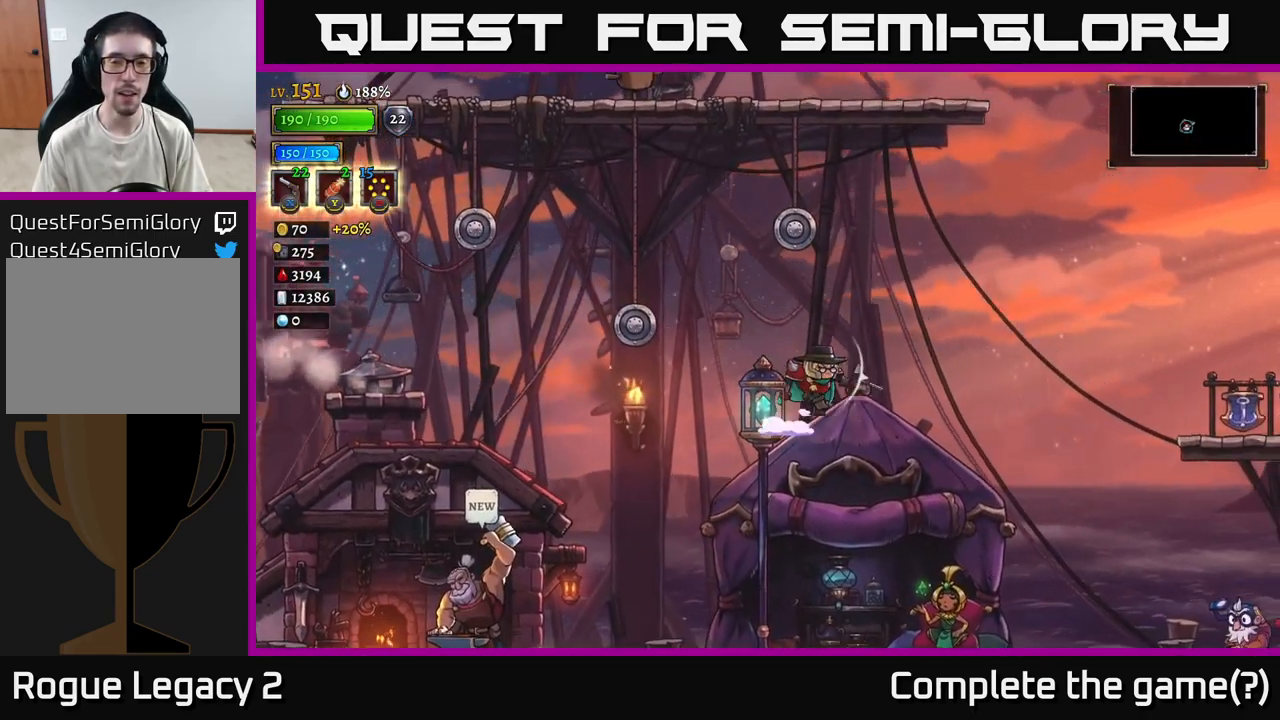
{"buttons": [], "left_stick": "right", "right_stick": "center", "events": [[133, "left_stick", "center"], [383, "left_stick", "right"]]}
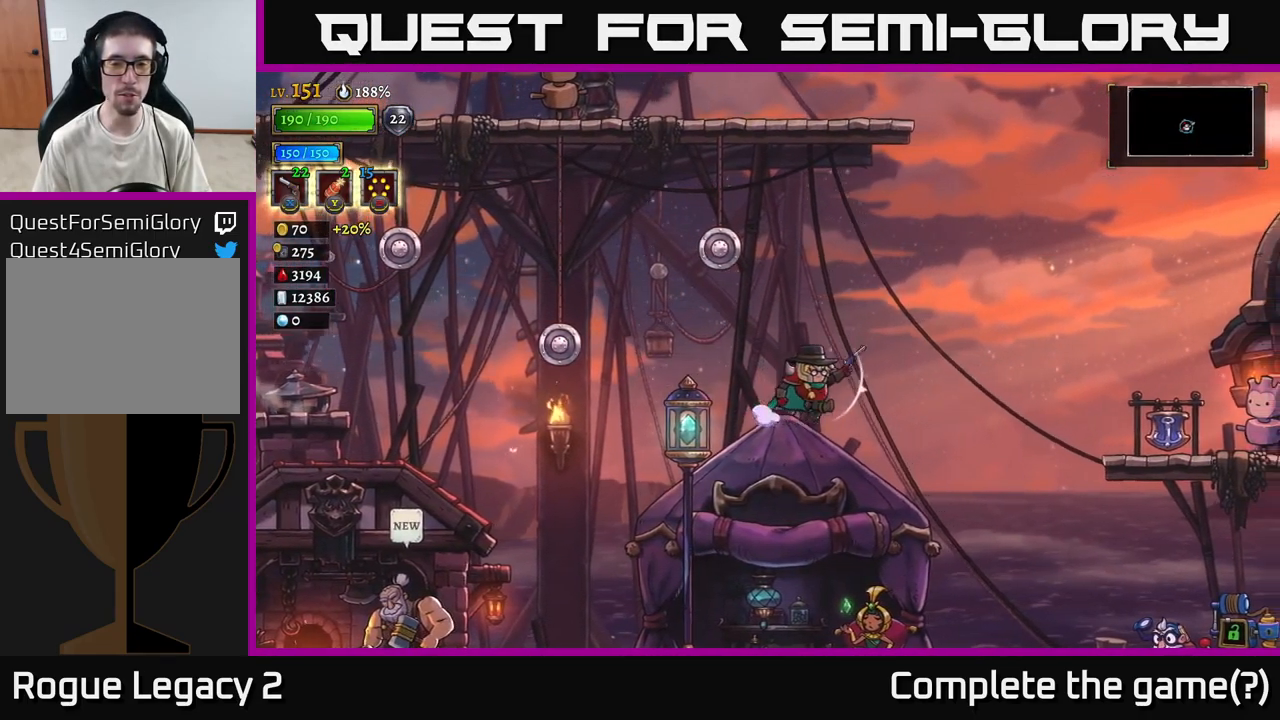
{"buttons": [], "left_stick": "down-left", "right_stick": "center", "events": [[100, "A", "down"], [317, "left_stick", "center"], [367, "left_stick", "left"], [400, "A", "up"], [466, "left_stick", "down-left"]]}
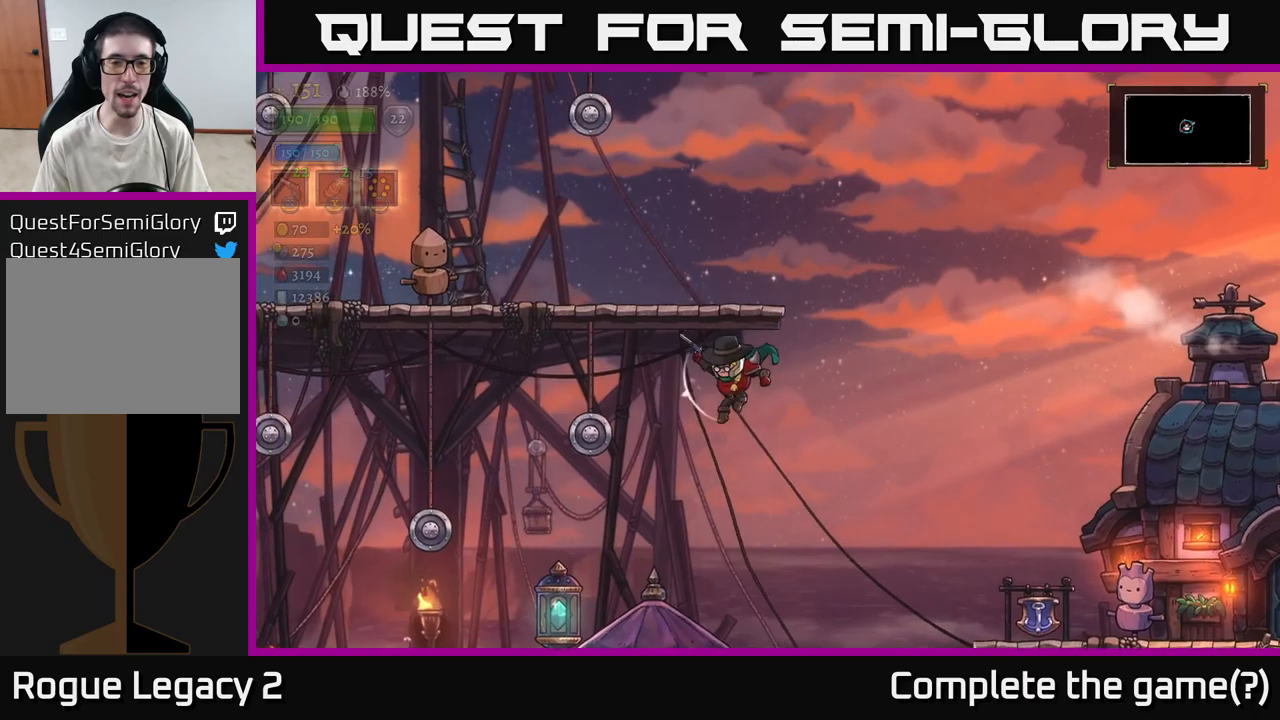
{"buttons": [], "left_stick": "center", "right_stick": "center", "events": [[267, "left_stick", "center"]]}
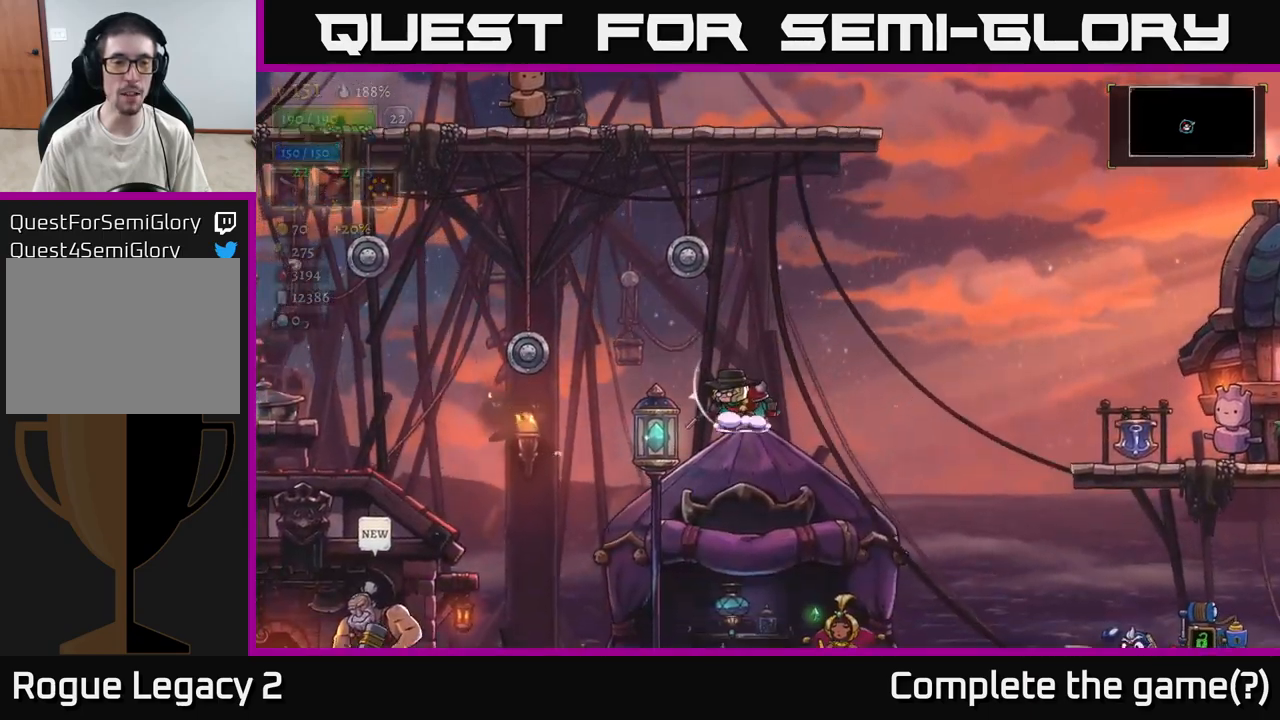
{"buttons": [], "left_stick": "down-left", "right_stick": "center", "events": [[50, "left_stick", "left"], [184, "A", "down"], [384, "A", "up"], [434, "left_stick", "down-left"]]}
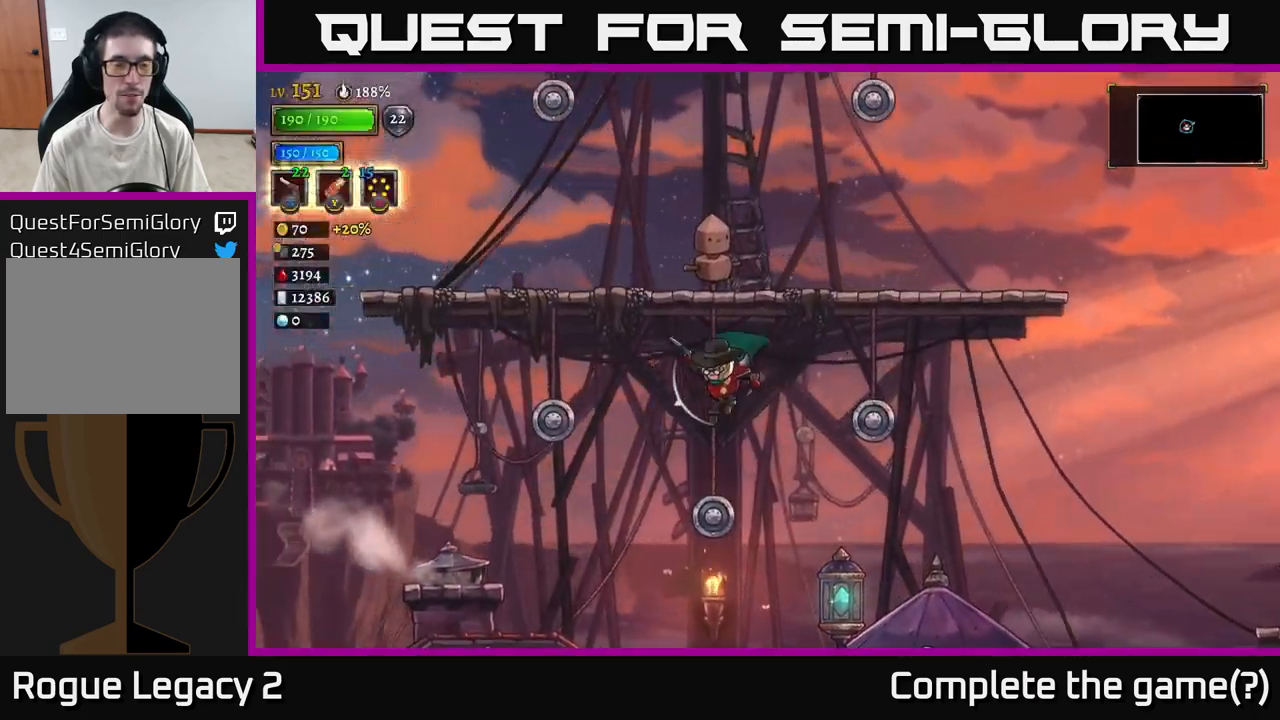
{"buttons": [], "left_stick": "down-left", "right_stick": "center", "events": []}
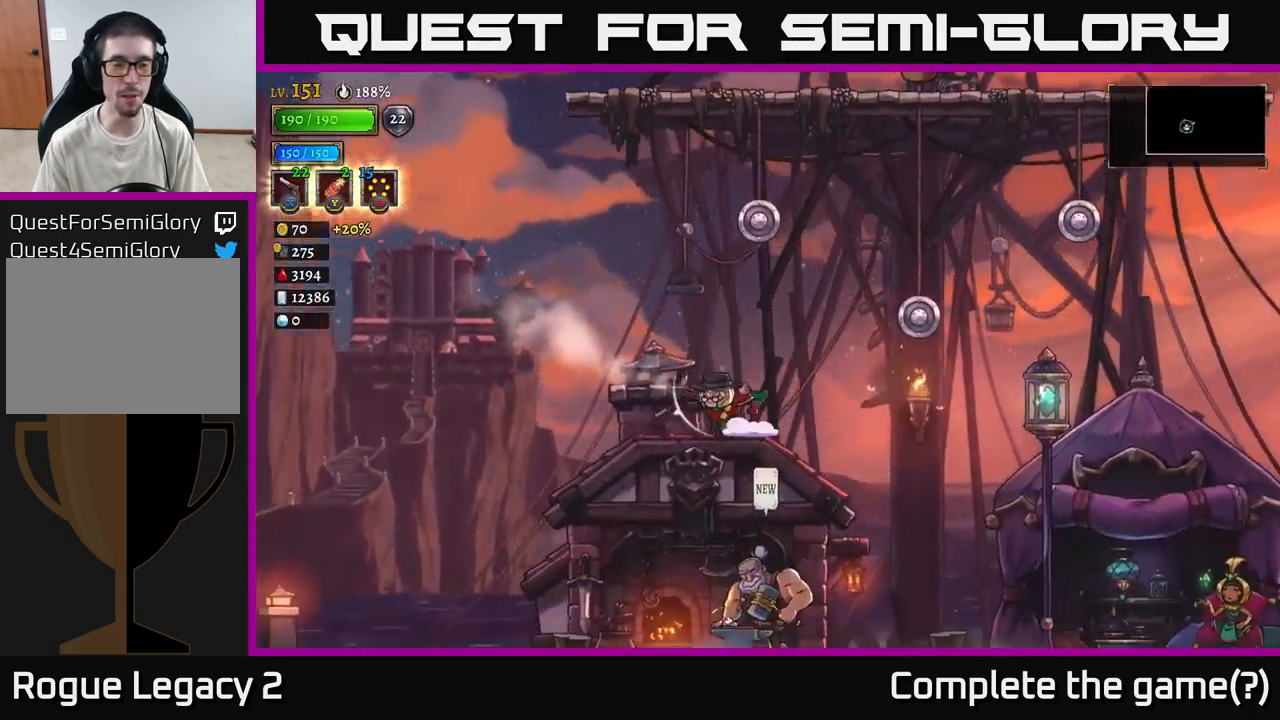
{"buttons": [], "left_stick": "down-left", "right_stick": "center", "events": [[100, "left_stick", "left"], [317, "A", "down"], [400, "left_stick", "down-left"], [450, "A", "up"]]}
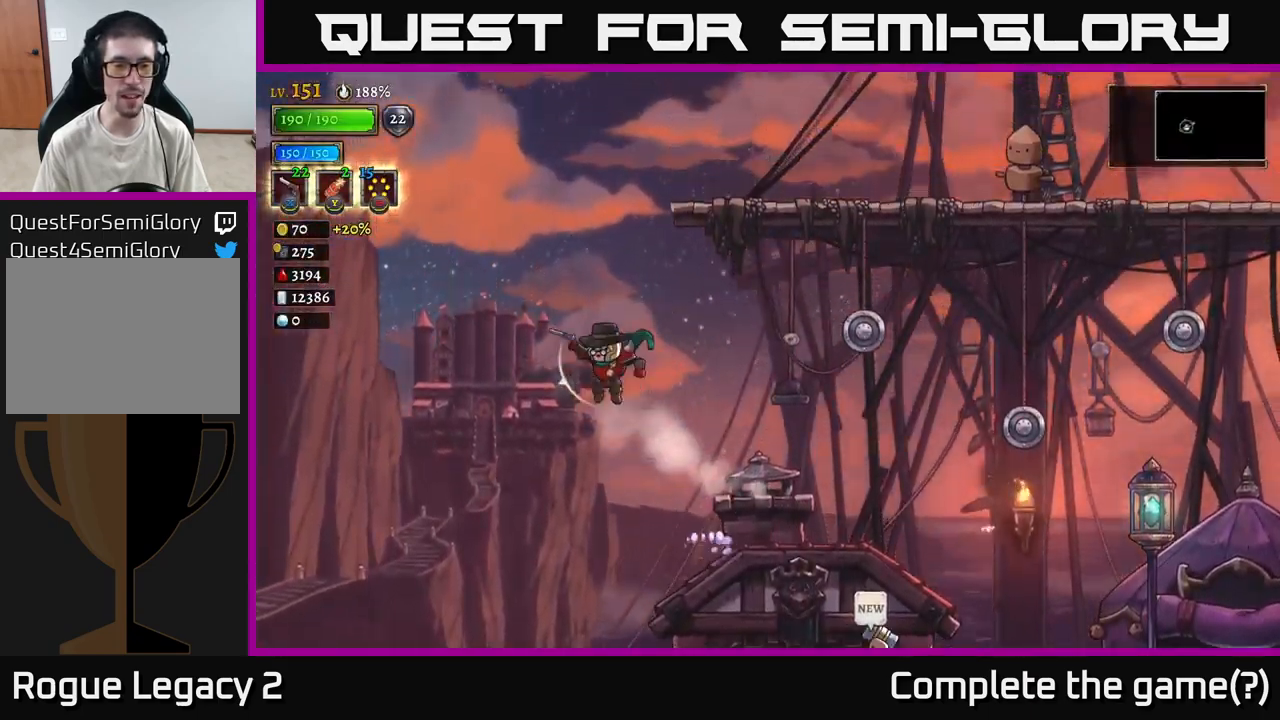
{"buttons": [], "left_stick": "right", "right_stick": "center", "events": [[384, "left_stick", "right"]]}
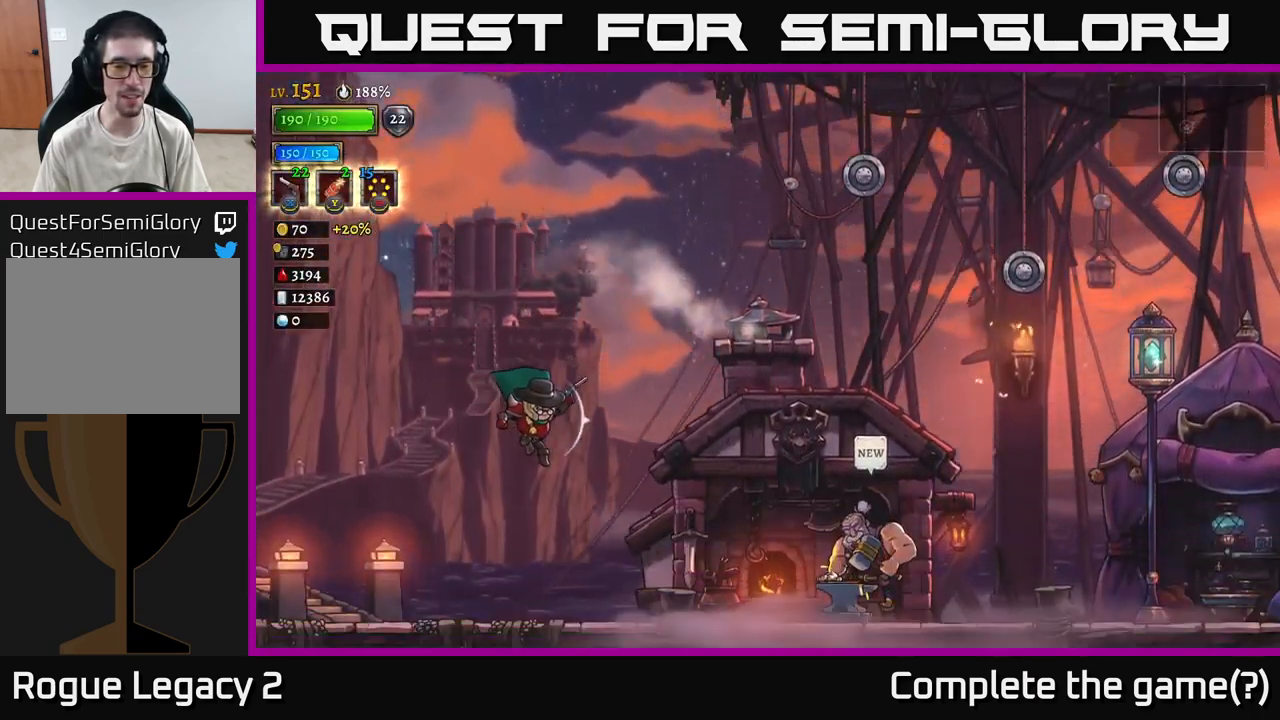
{"buttons": ["R2"], "left_stick": "right", "right_stick": "center", "events": [[334, "R2", "down"]]}
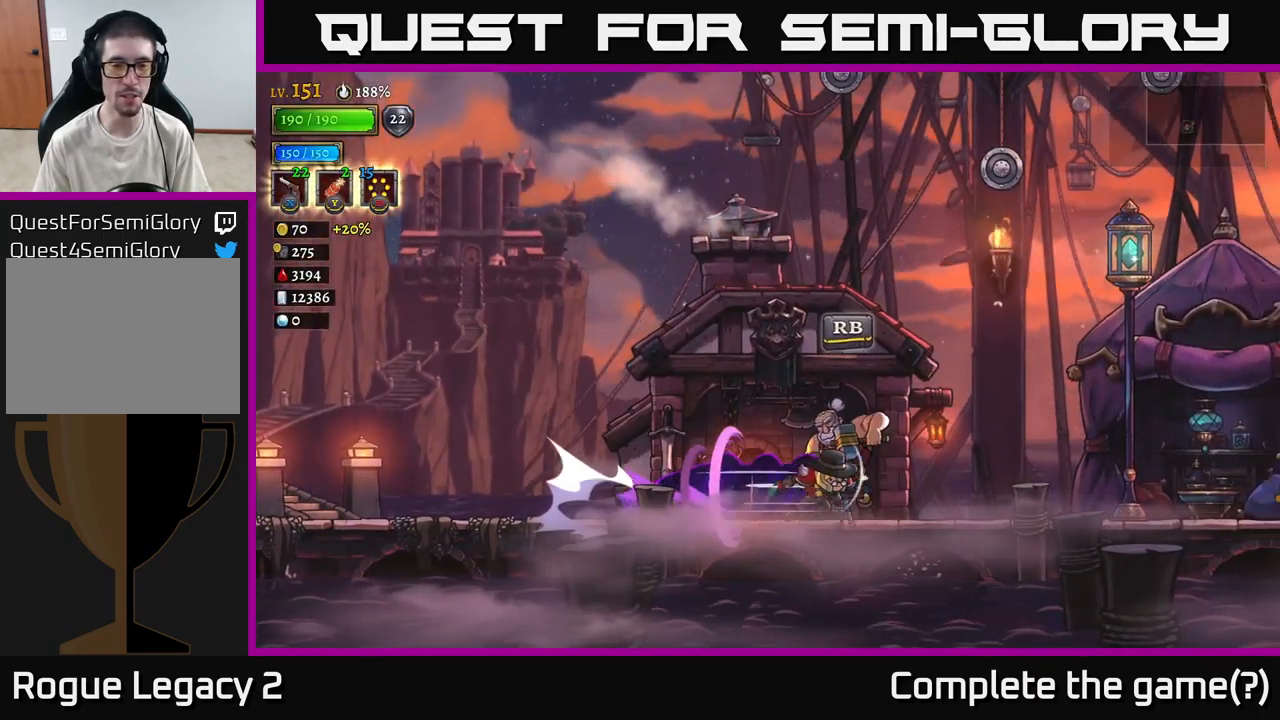
{"buttons": ["R2"], "left_stick": "right", "right_stick": "center", "events": [[267, "R2", "up"], [417, "R2", "down"]]}